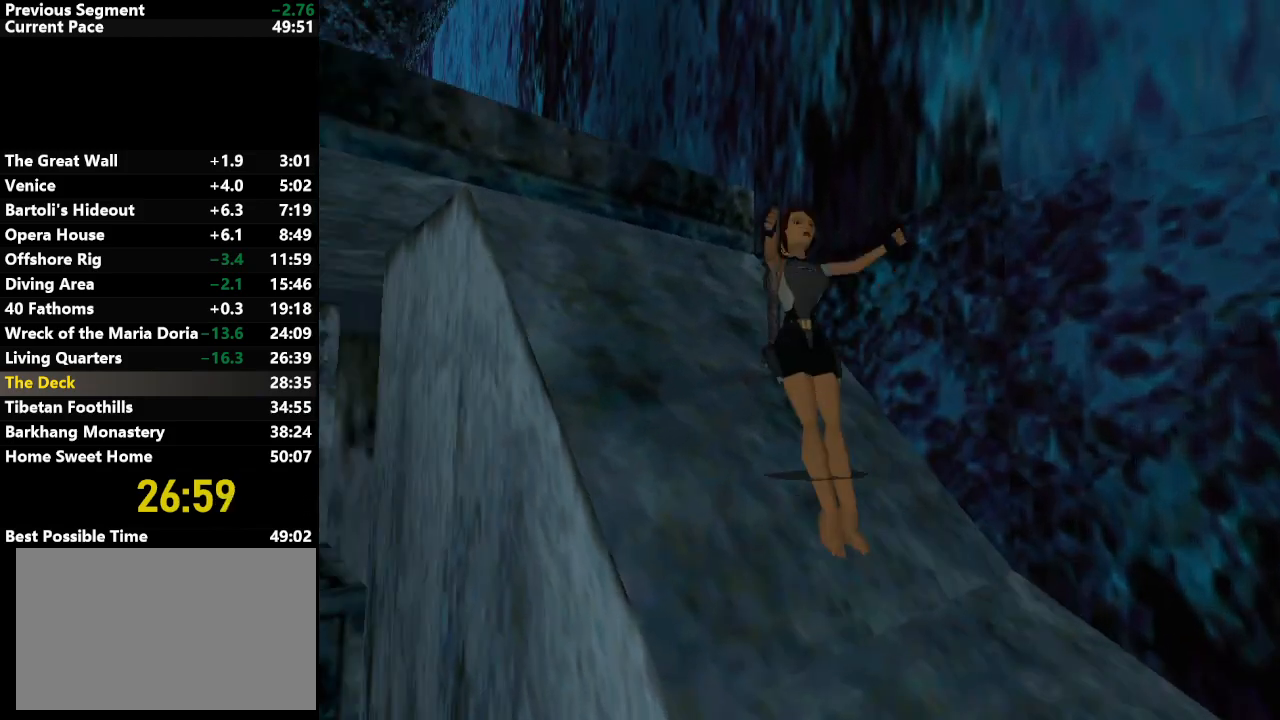
Gameplay with keyboard; each line is a JSON object with the keys held at the frame after it. "events" lists presses ("down") and releases ("up") of "action", "down", "draw", "escape", "f5", "f6", "flare", "jump", "l_med", "left", "look", "lstep", "right", "roll", "rstep", "s_med", "up" and "walk" between this image and that frame as [ms after this image, input, new state], when the widget could be followed in between. No other keys are recorded. Mouse input is not recorded. Key names are as the overlay labels them; some are game actions (e.g. jump) rather than physical keys.
{"keys": ["action", "right", "up"], "events": [[33, "down", "up"], [33, "jump", "up"]]}
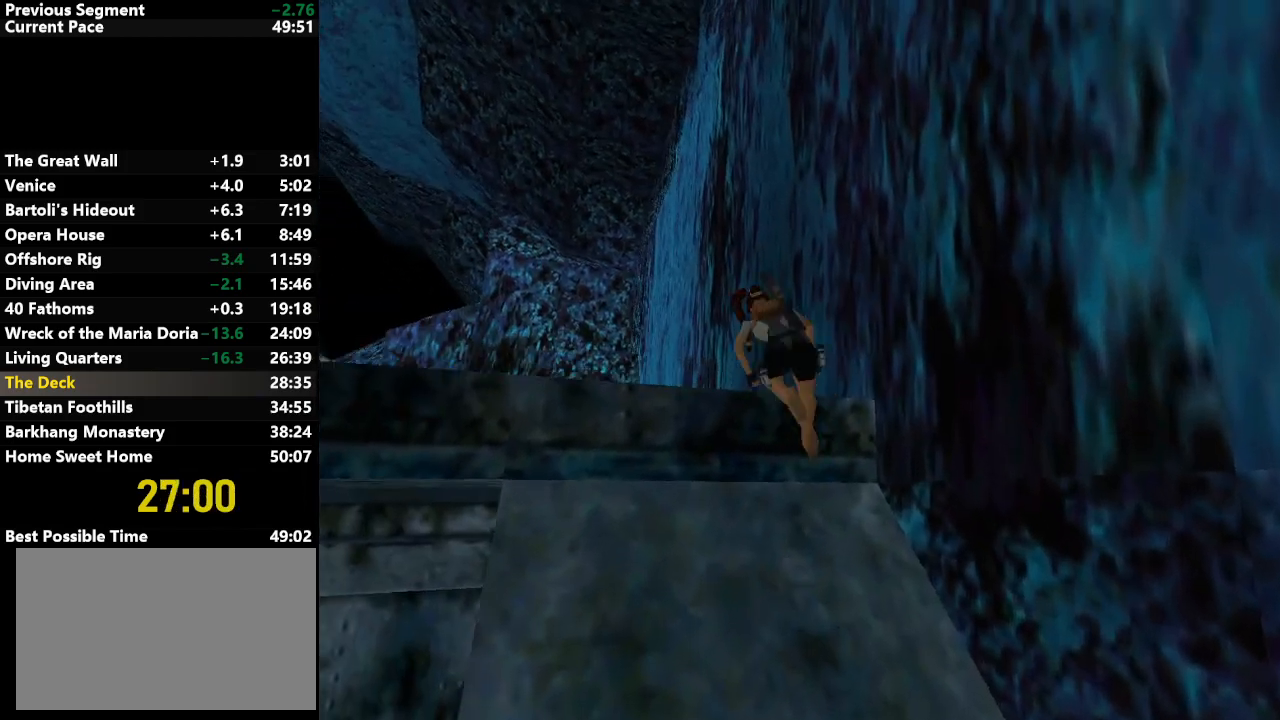
{"keys": ["action", "right", "up"], "events": []}
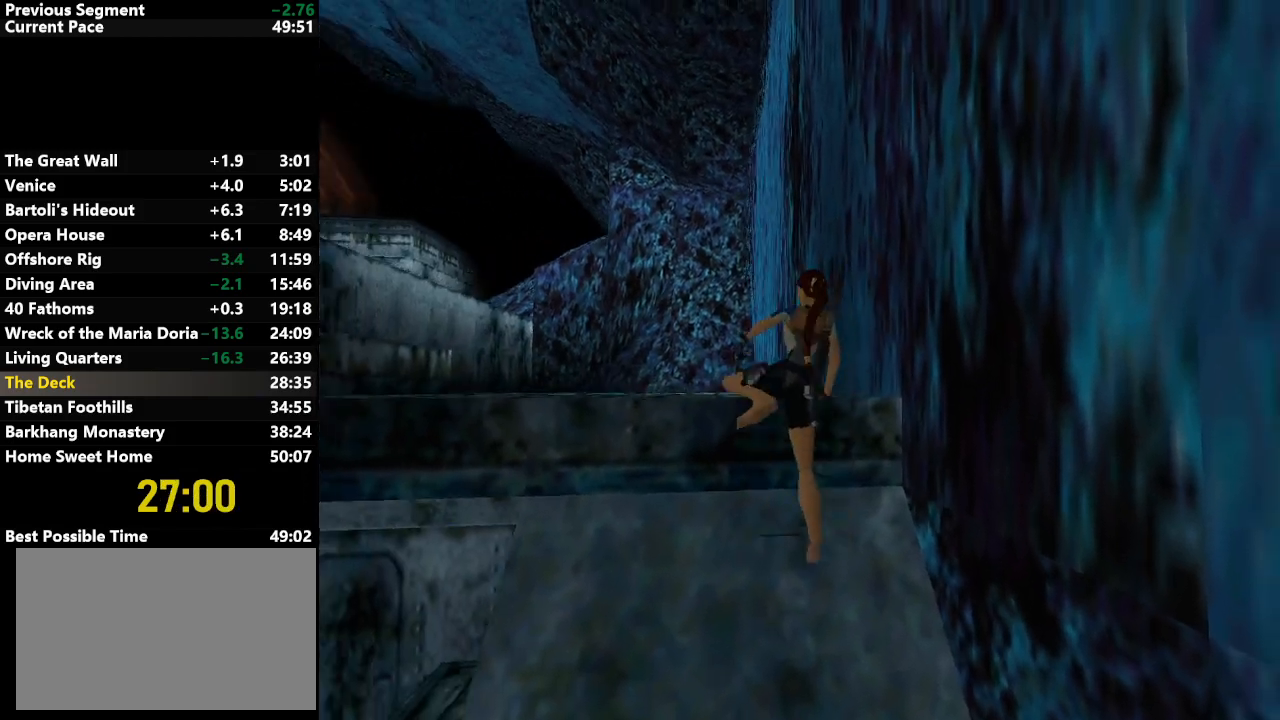
{"keys": ["left", "up"], "events": [[17, "action", "up"], [17, "right", "up"], [67, "left", "down"]]}
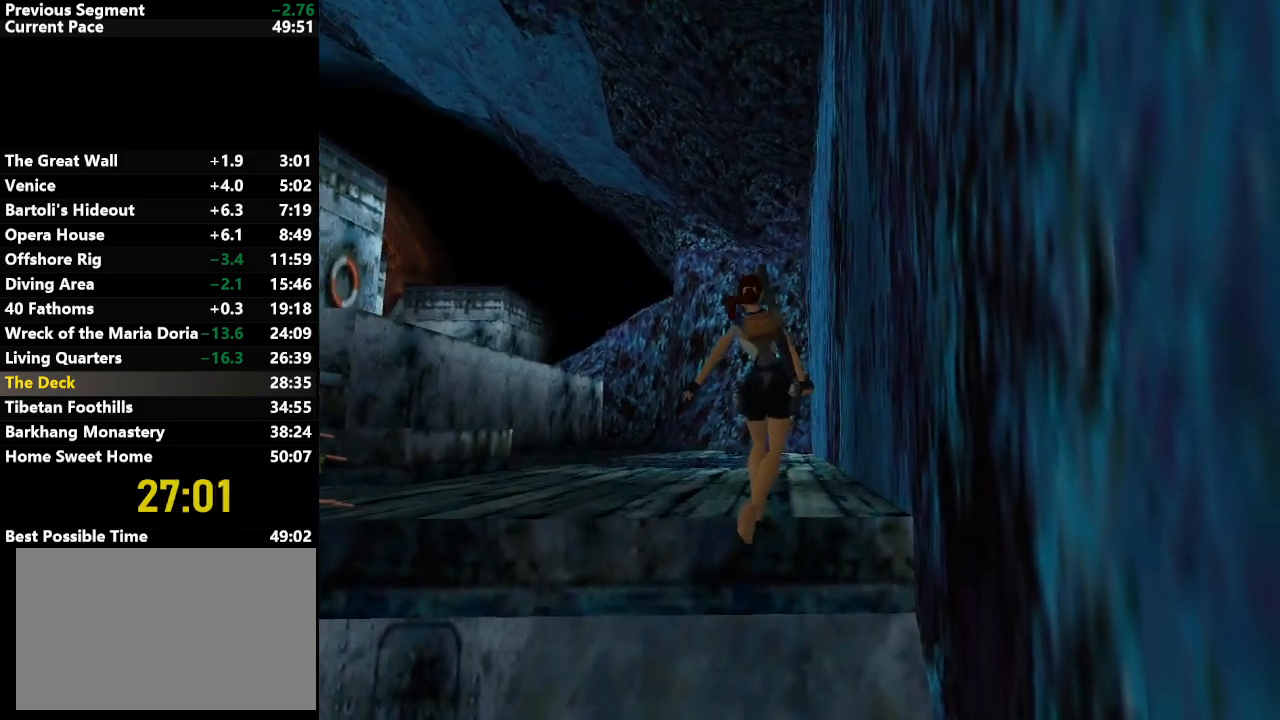
{"keys": ["jump", "left", "up"], "events": [[417, "jump", "down"]]}
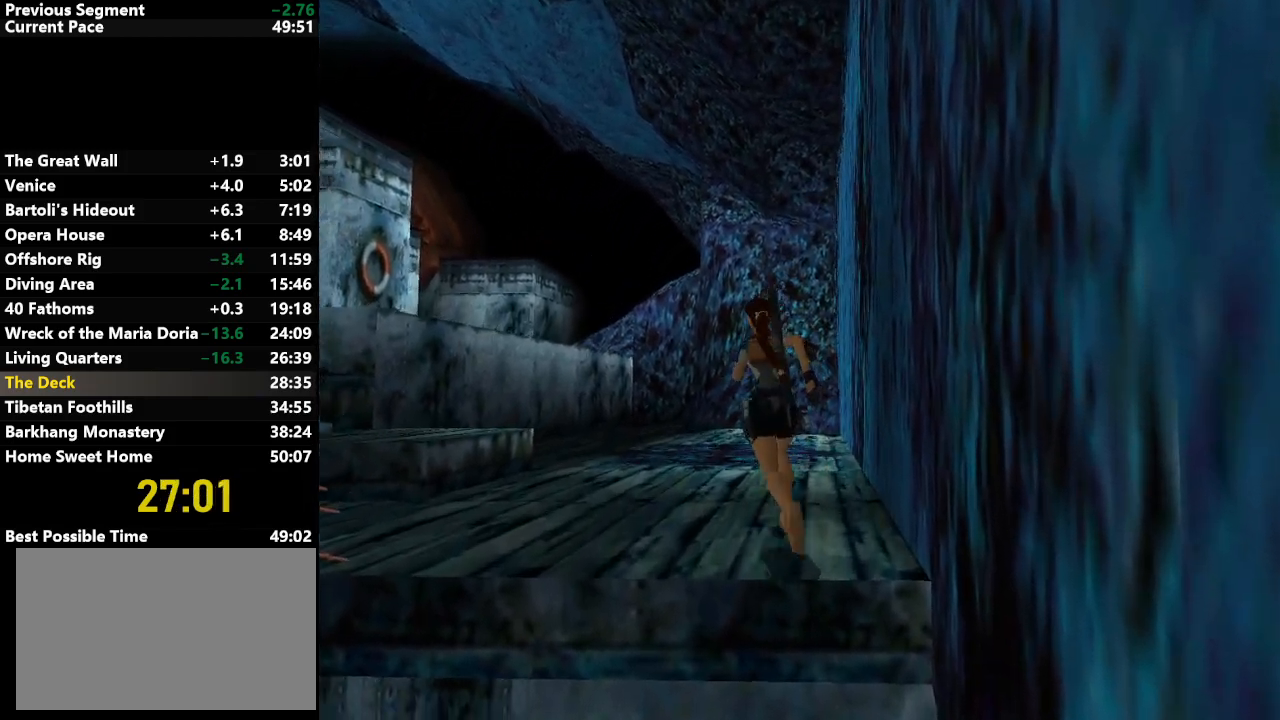
{"keys": ["jump", "up"], "events": [[150, "left", "up"]]}
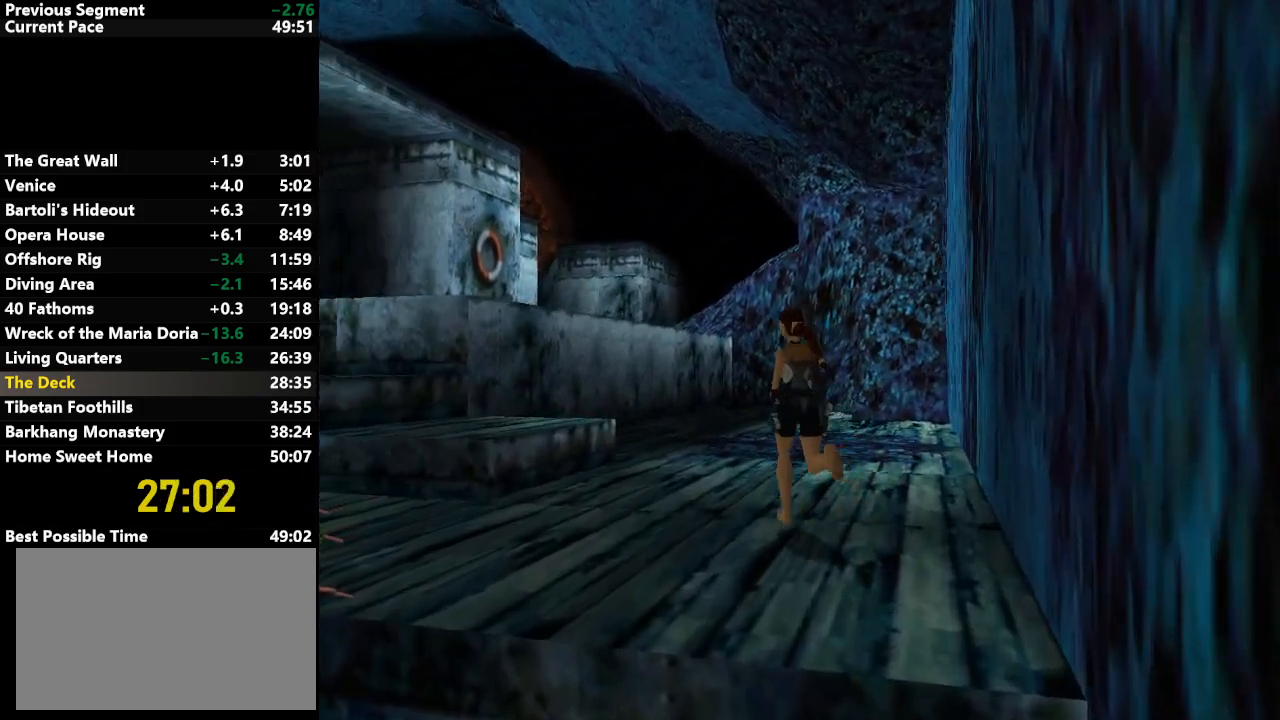
{"keys": ["jump", "up"], "events": []}
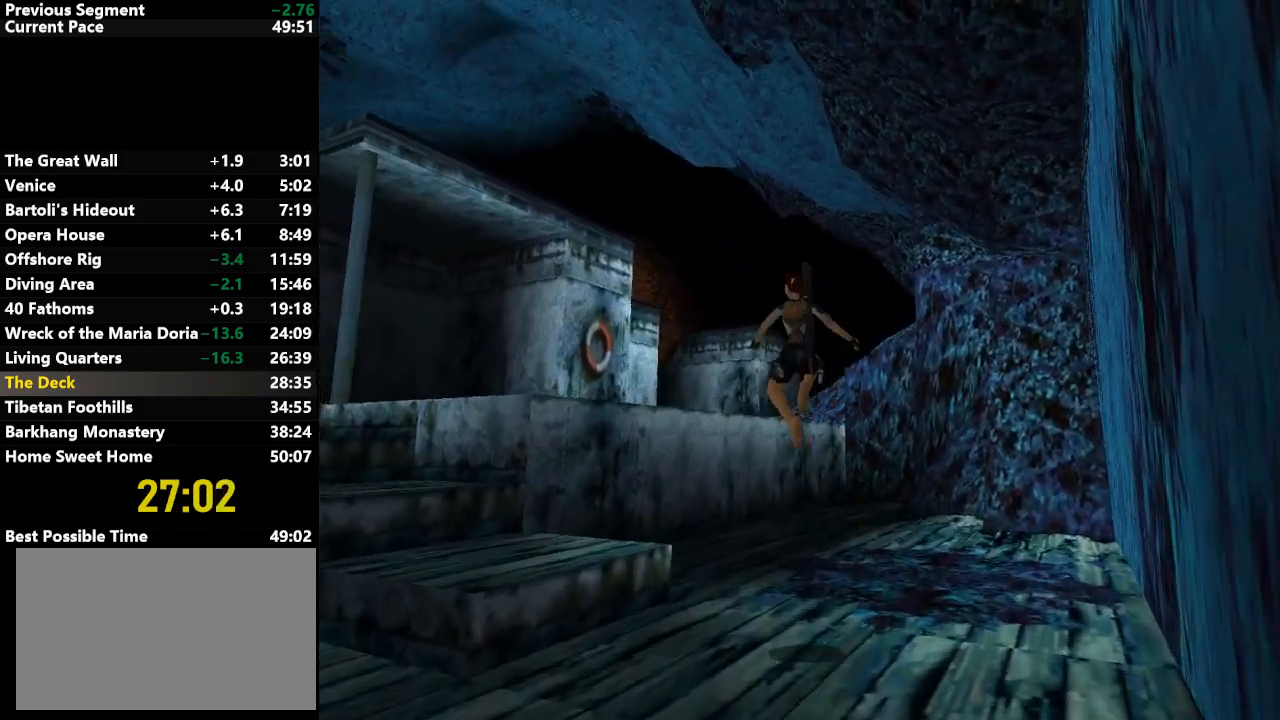
{"keys": ["jump", "up"], "events": [[267, "right", "down"], [367, "right", "up"]]}
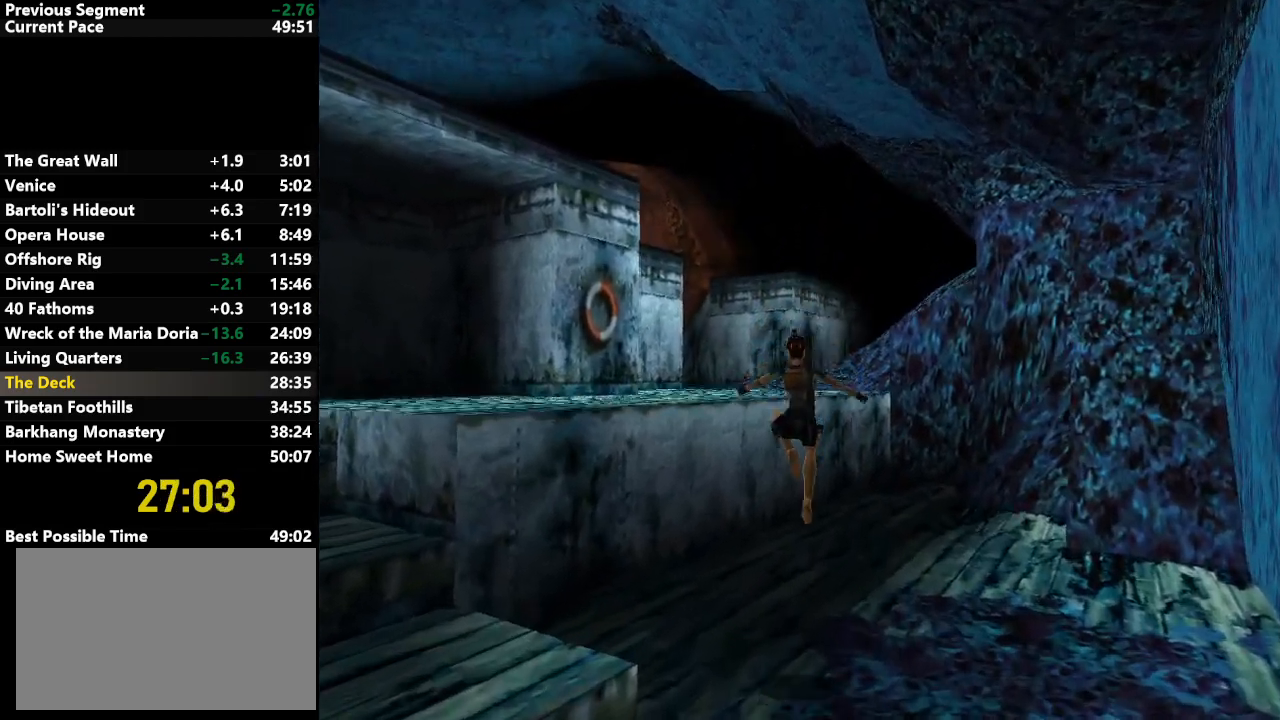
{"keys": ["jump", "up"], "events": [[100, "left", "down"], [183, "left", "up"]]}
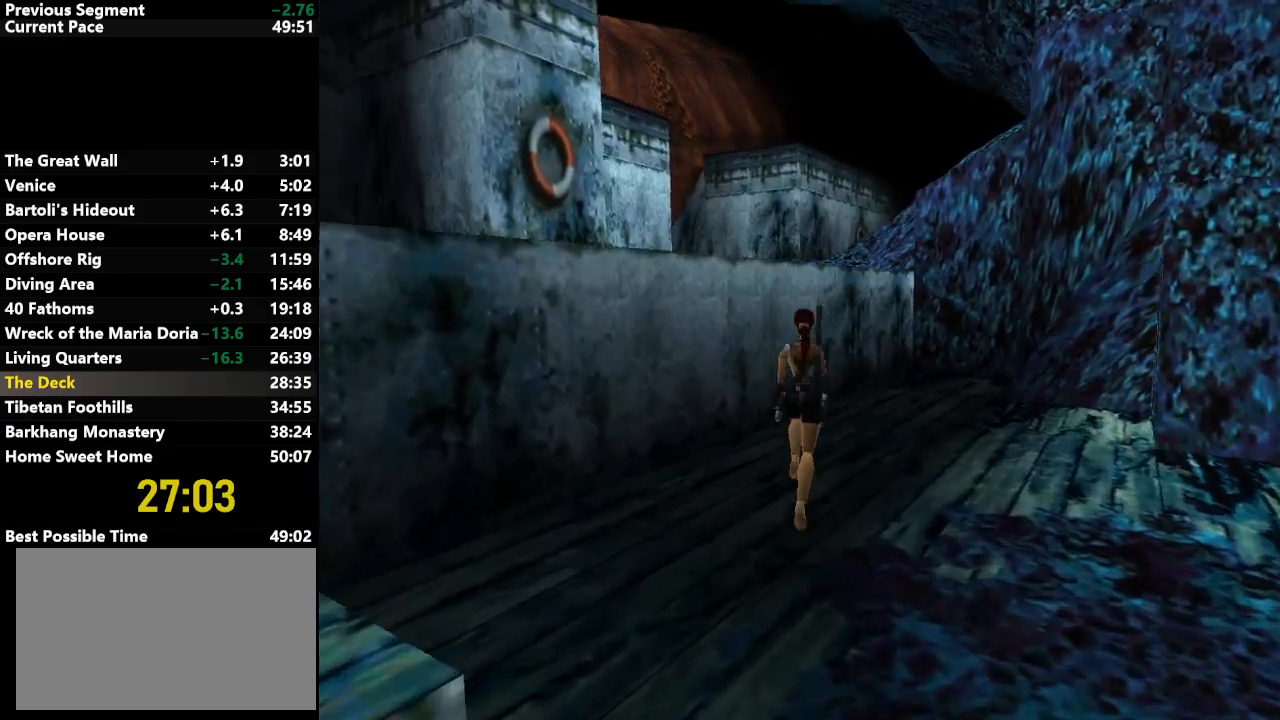
{"keys": ["jump", "left", "up"], "events": [[350, "left", "down"]]}
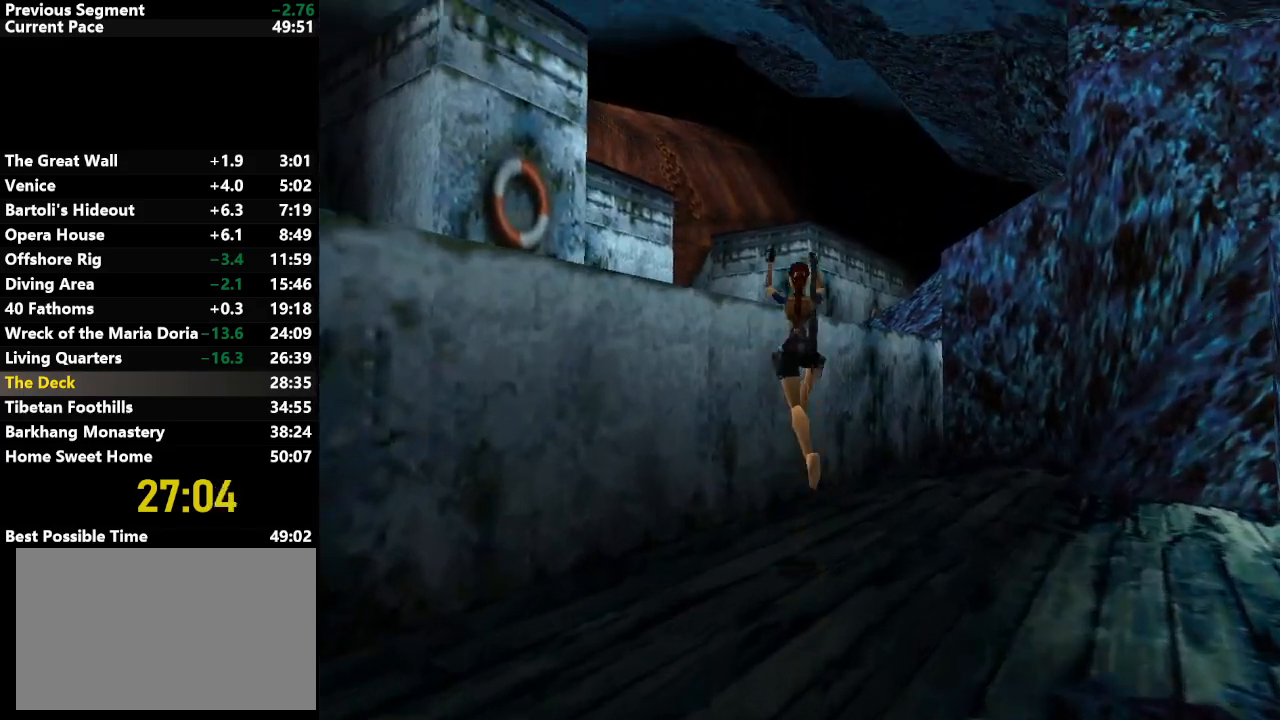
{"keys": ["jump", "up"], "events": [[33, "left", "up"], [317, "right", "down"], [450, "right", "up"]]}
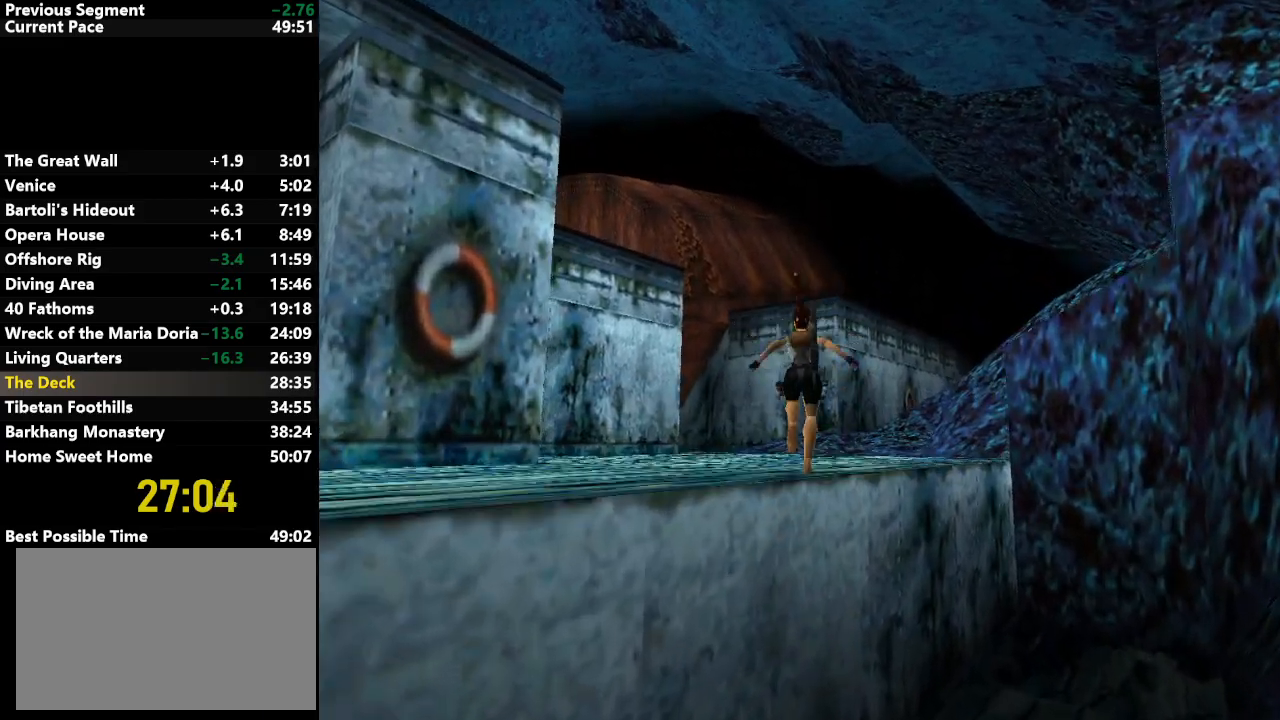
{"keys": ["jump", "right", "up"], "events": [[150, "right", "down"], [250, "right", "up"], [433, "right", "down"]]}
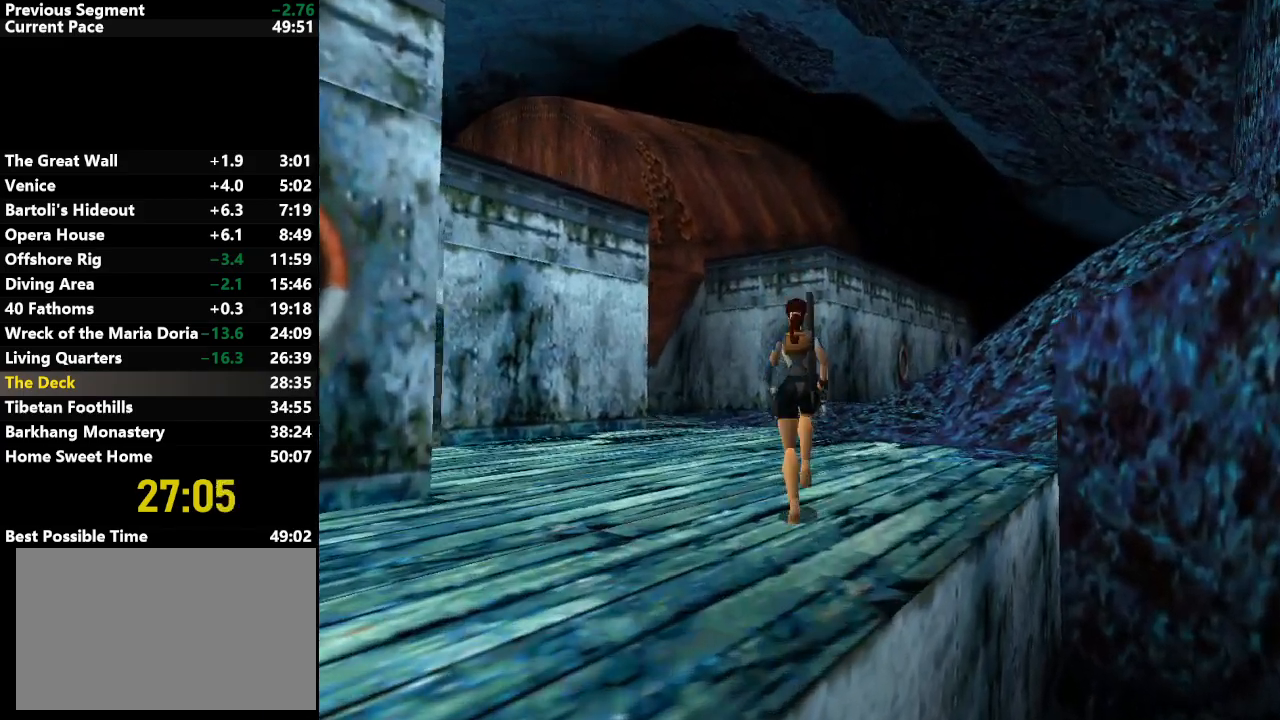
{"keys": ["up"], "events": [[117, "right", "up"], [167, "jump", "up"], [350, "right", "down"], [450, "right", "up"]]}
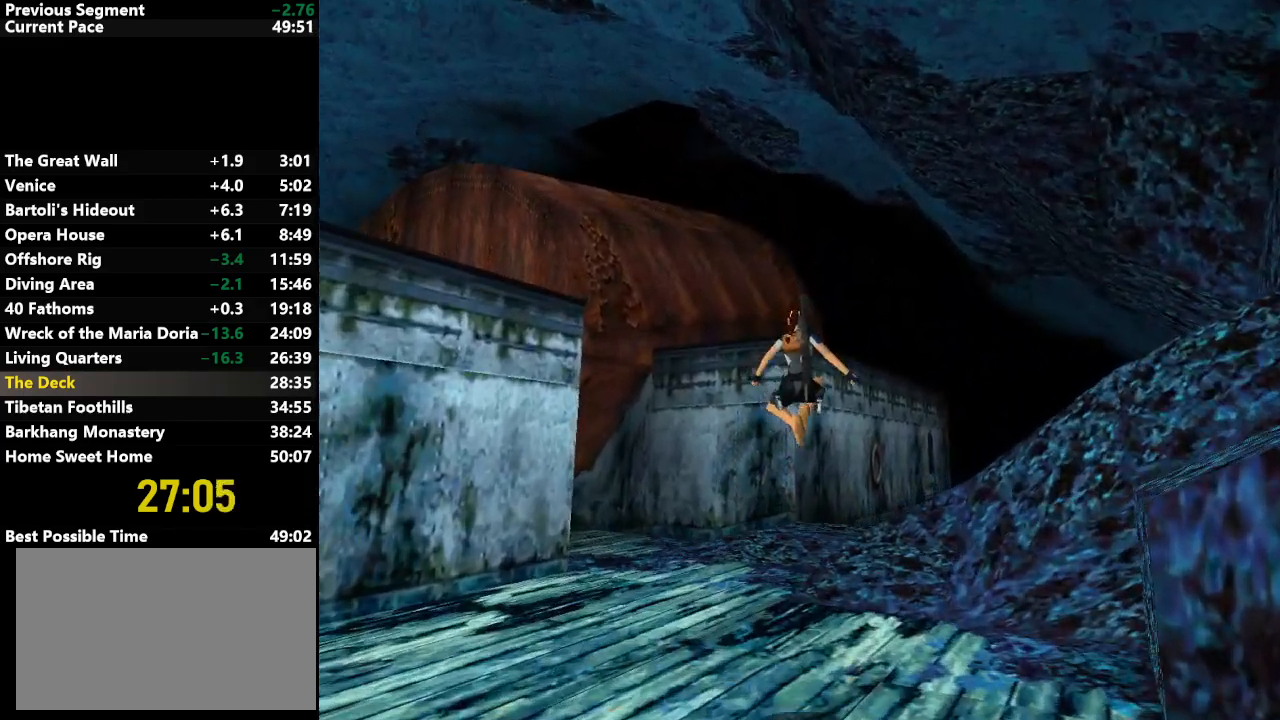
{"keys": ["right", "up"], "events": [[500, "right", "down"]]}
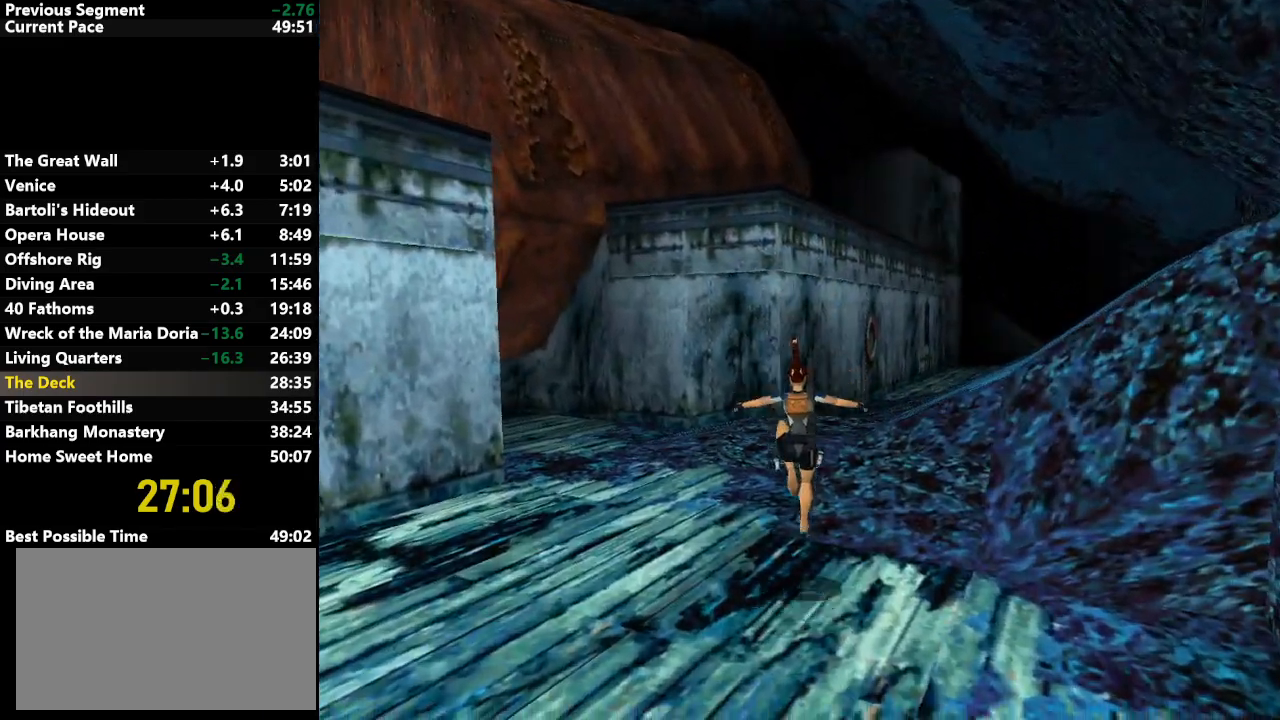
{"keys": ["right", "up"], "events": []}
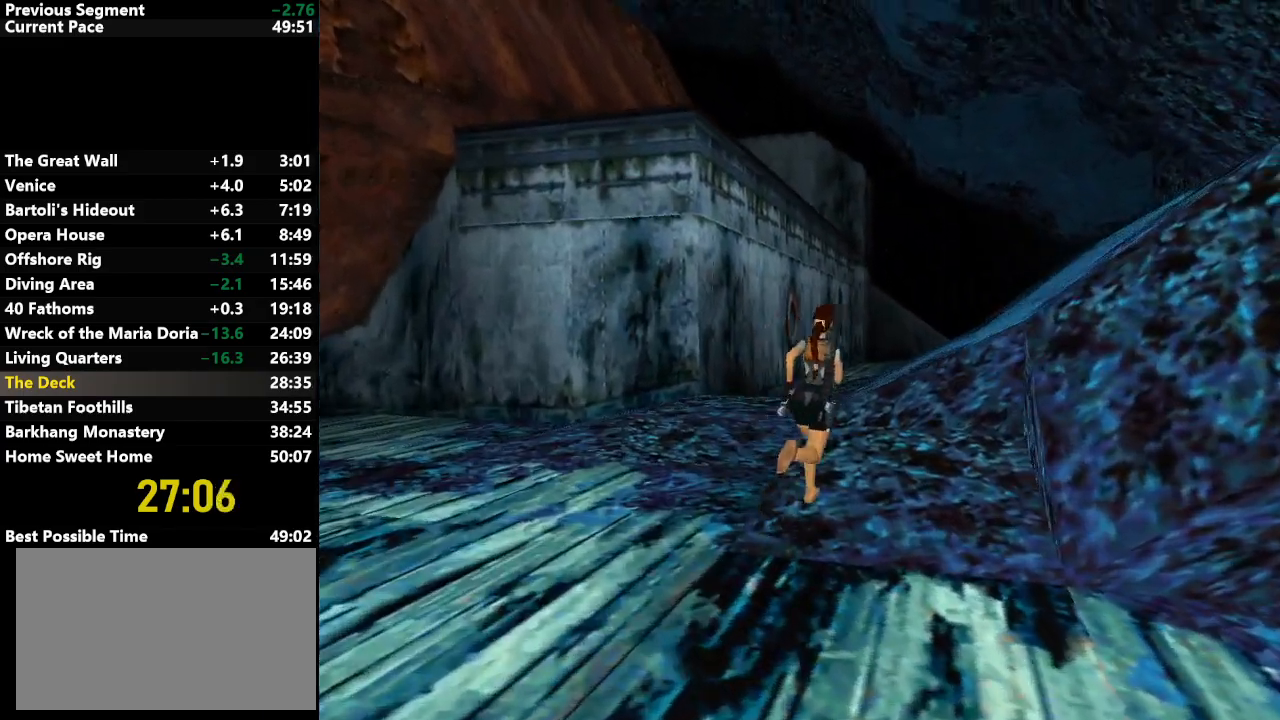
{"keys": ["down", "jump", "left", "up"], "events": [[217, "right", "up"], [267, "jump", "down"], [450, "down", "down"], [500, "left", "down"]]}
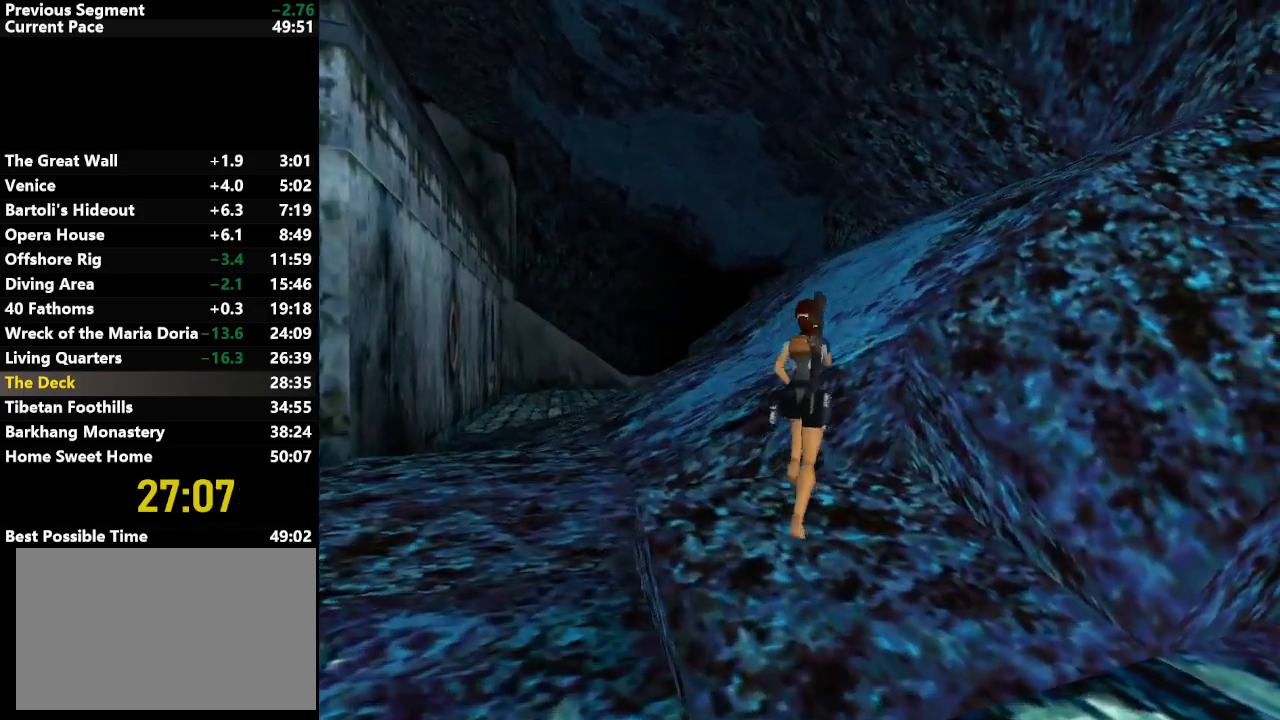
{"keys": [], "events": [[50, "down", "up"], [50, "jump", "up"], [50, "up", "up"], [133, "left", "up"], [217, "right", "down"], [317, "right", "up"], [367, "left", "down"], [450, "left", "up"]]}
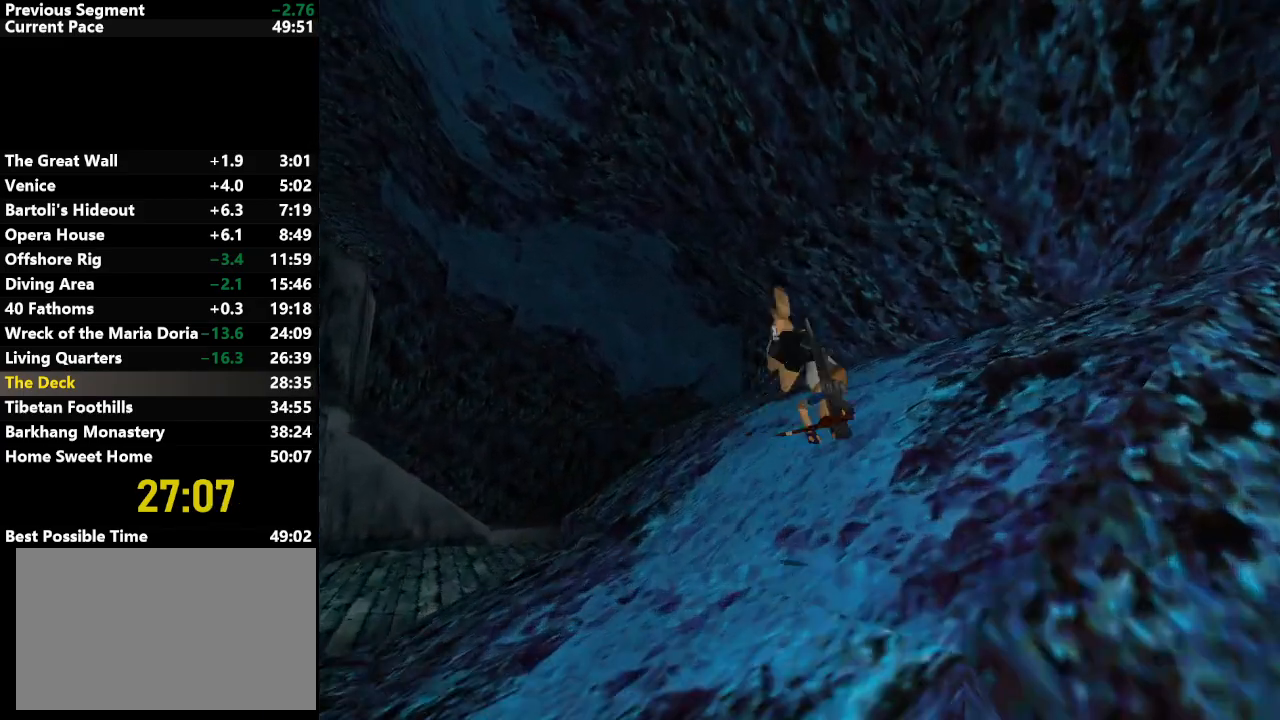
{"keys": ["jump"], "events": [[50, "jump", "down"]]}
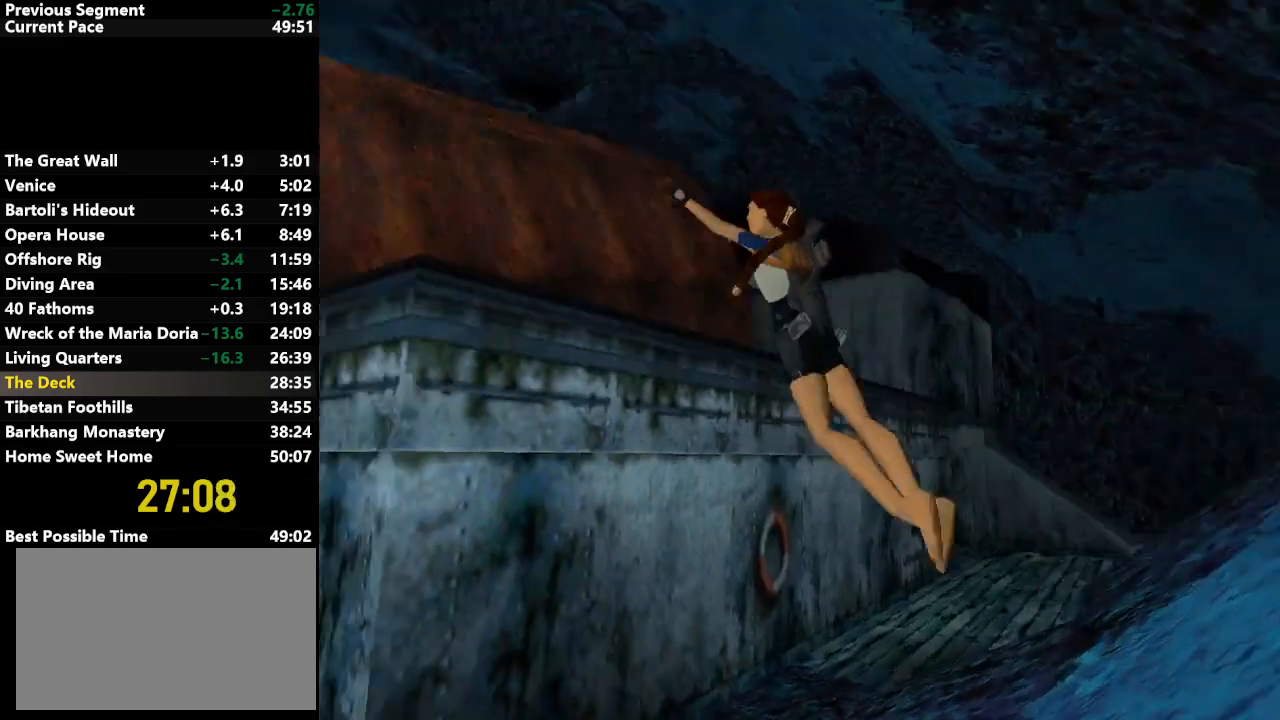
{"keys": ["jump", "up"], "events": [[117, "up", "down"]]}
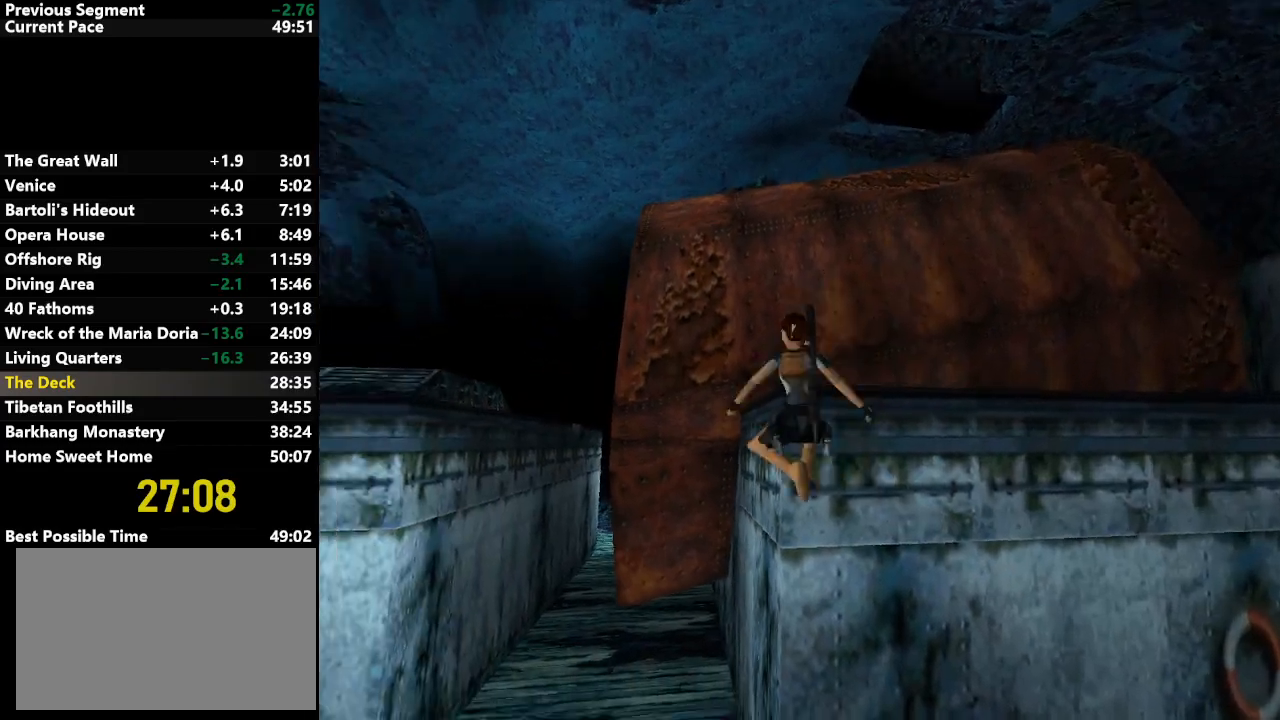
{"keys": ["jump", "up"], "events": []}
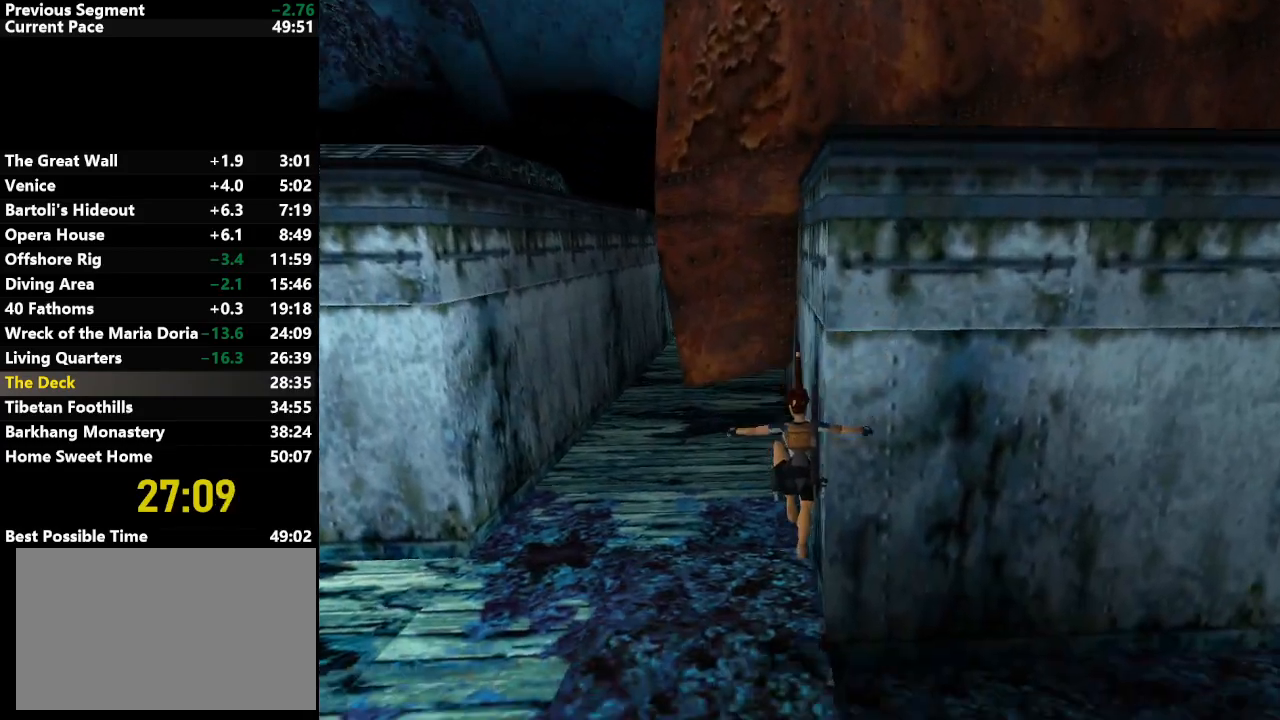
{"keys": ["jump", "up"], "events": []}
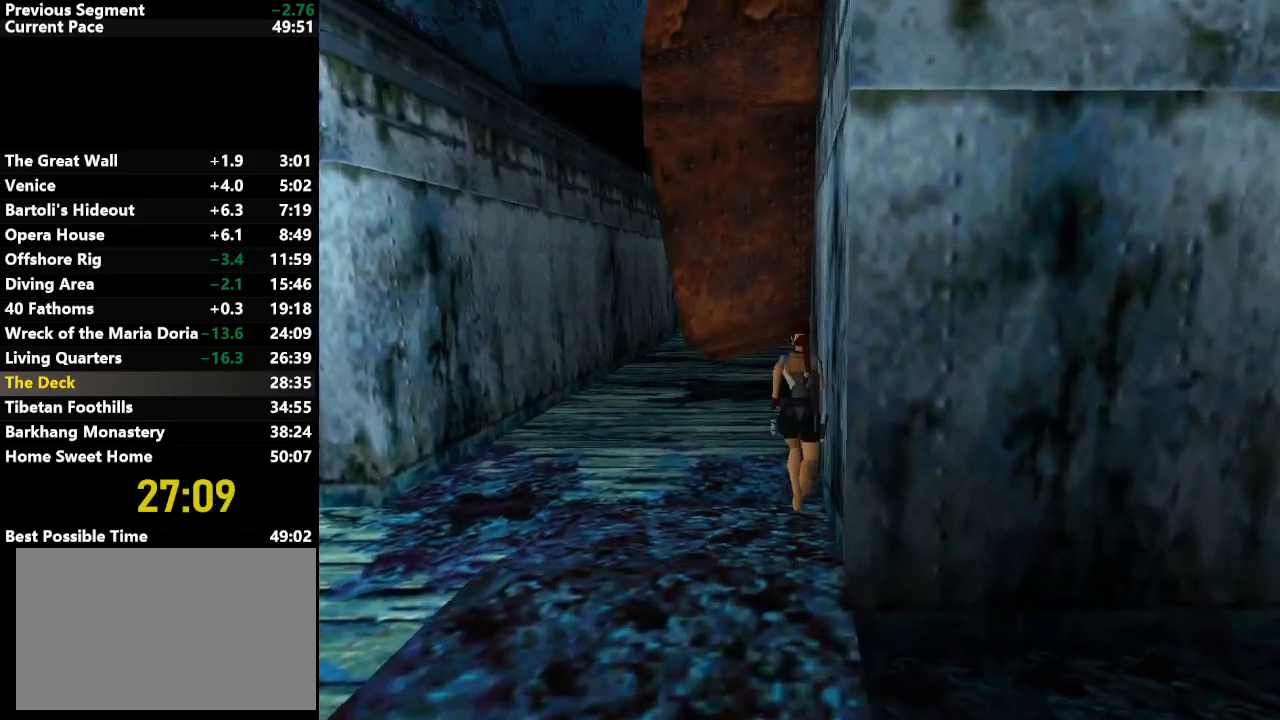
{"keys": ["up"], "events": [[400, "jump", "up"]]}
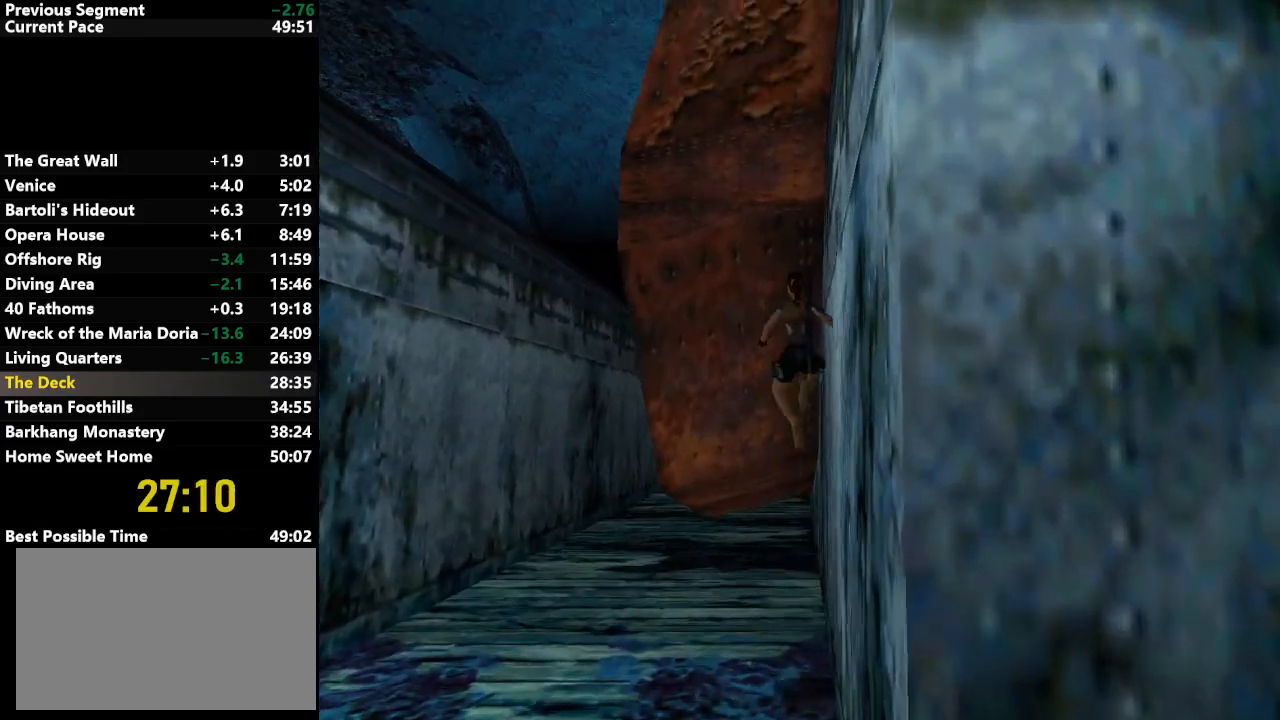
{"keys": ["up"], "events": []}
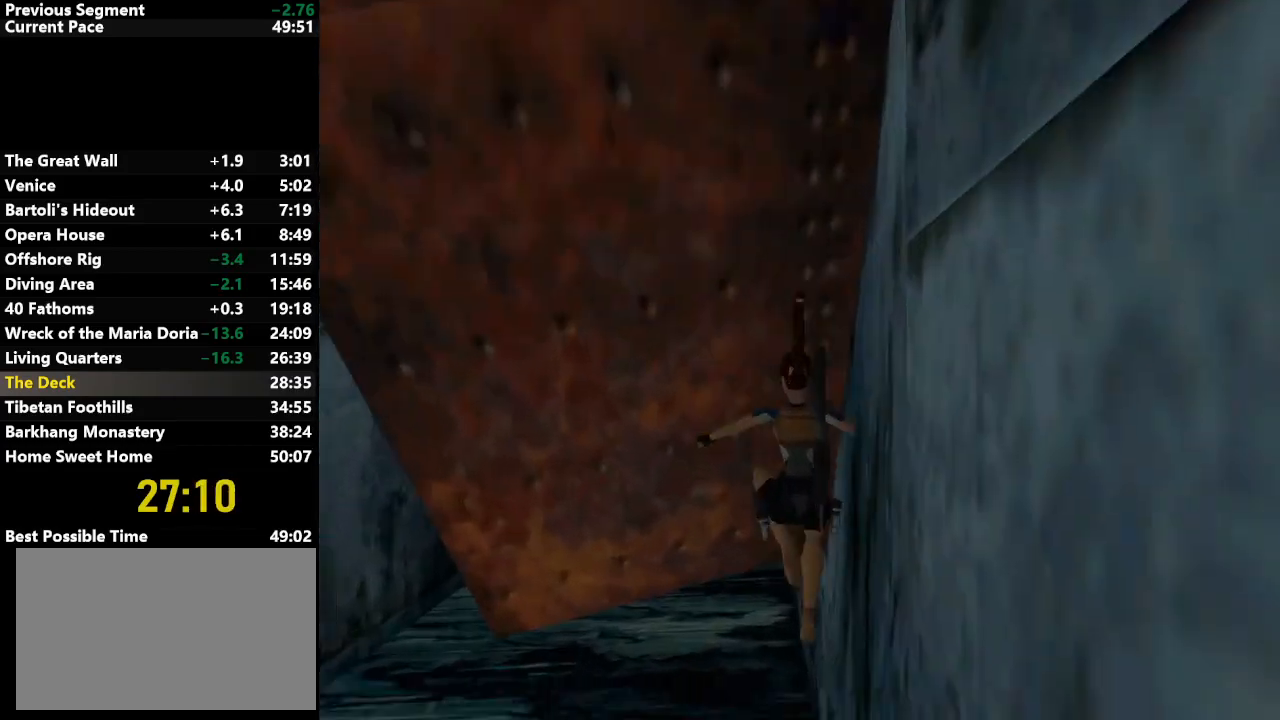
{"keys": ["up"], "events": []}
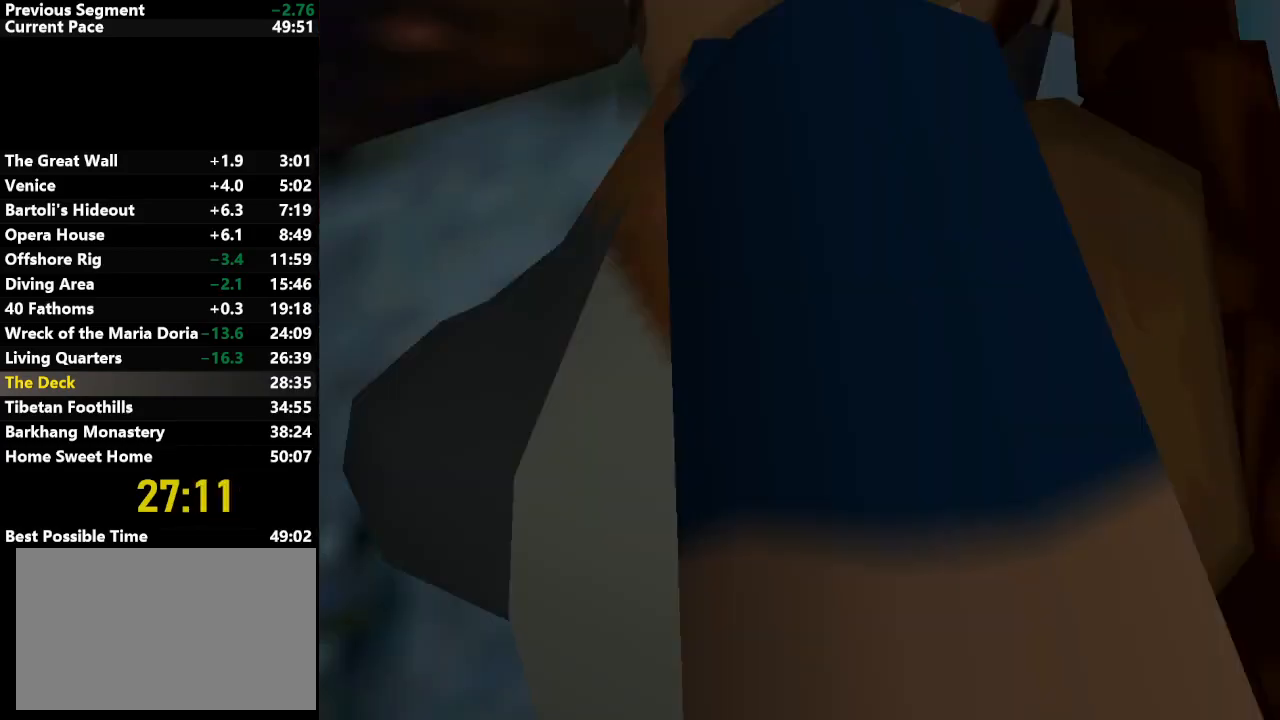
{"keys": ["jump"], "events": [[17, "up", "up"], [117, "rstep", "down"], [200, "rstep", "up"], [500, "jump", "down"]]}
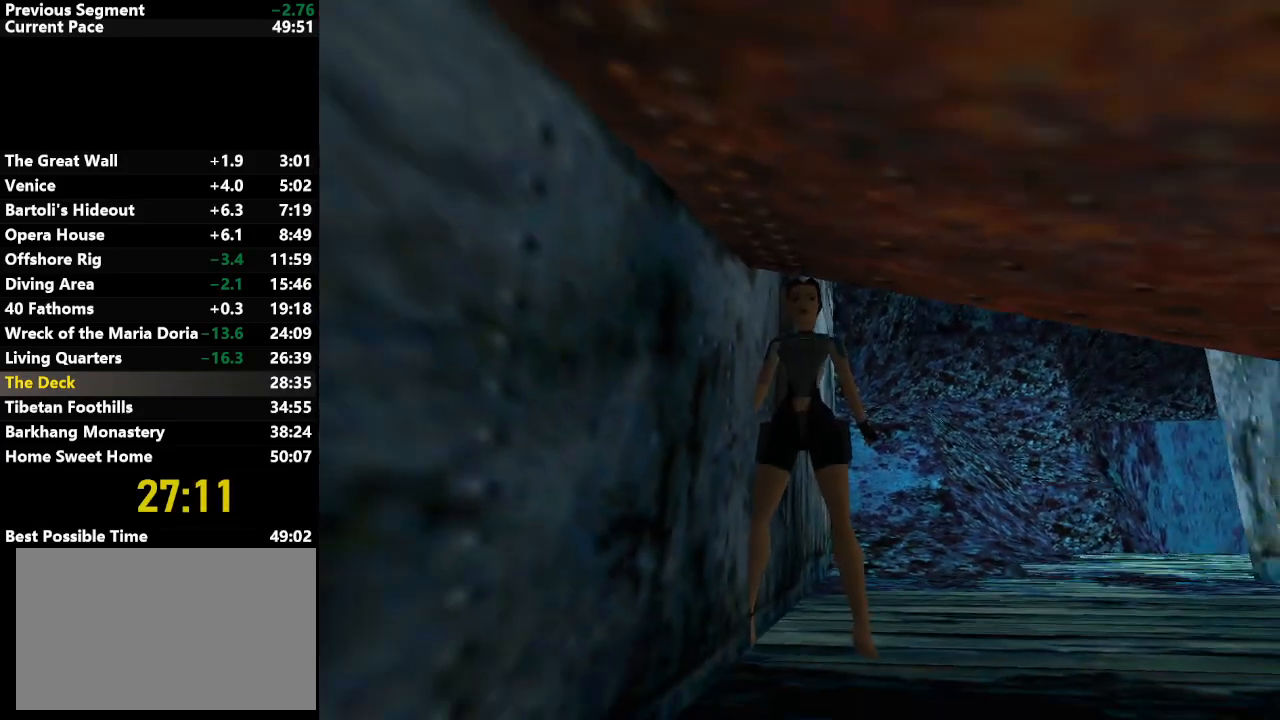
{"keys": ["down", "jump", "right", "up", "walk"], "events": [[33, "walk", "down"], [83, "right", "down"], [83, "up", "down"], [417, "down", "down"]]}
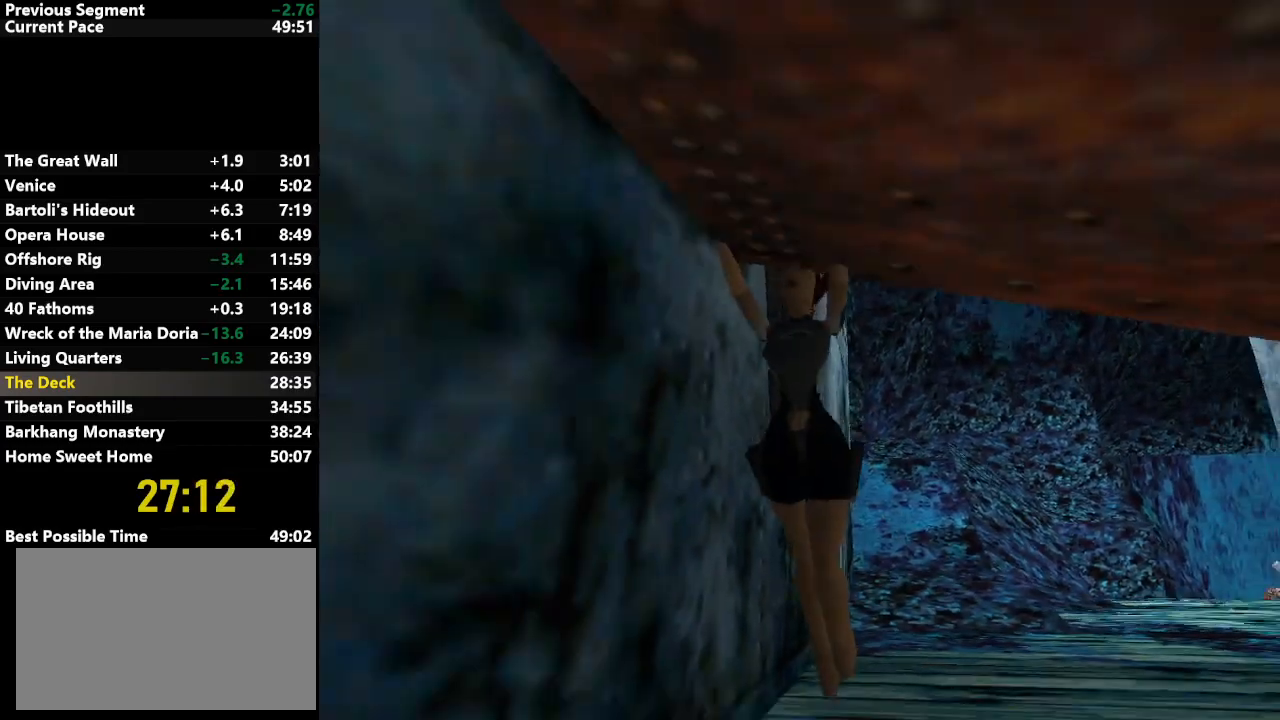
{"keys": ["jump", "up"], "events": [[467, "down", "up"], [467, "right", "up"], [467, "walk", "up"]]}
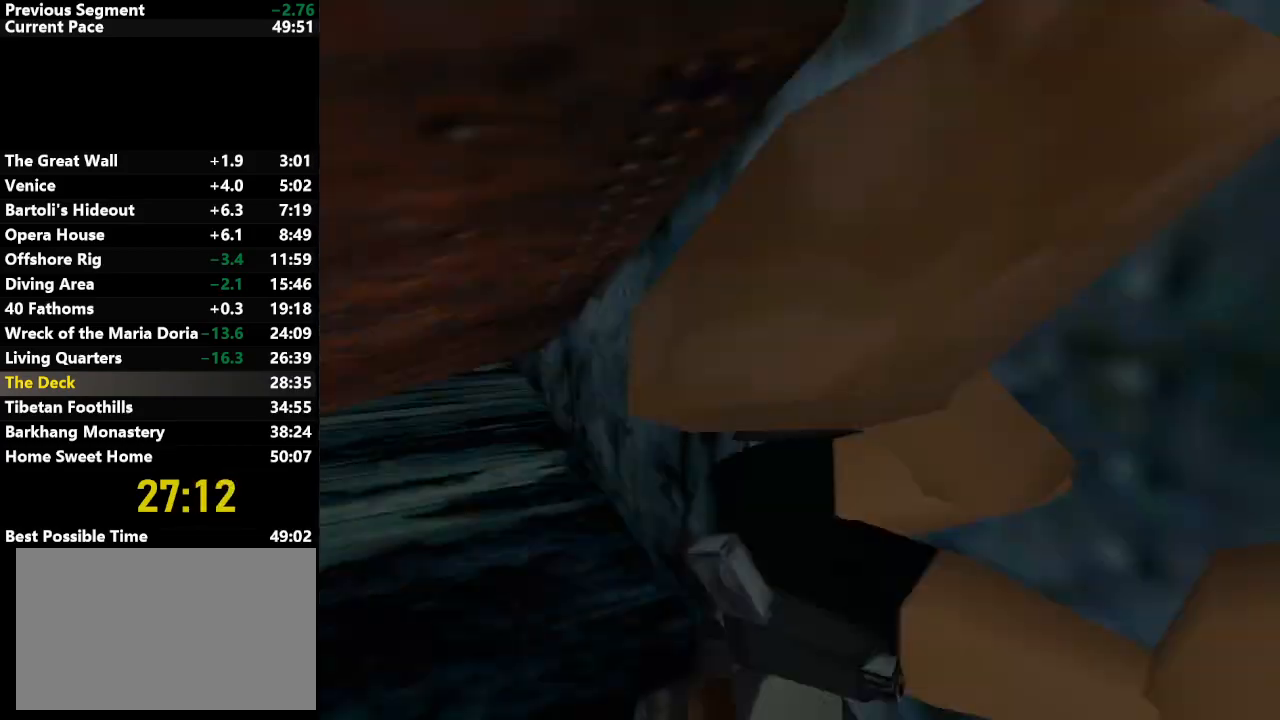
{"keys": ["jump", "left"], "events": [[17, "up", "up"], [67, "left", "down"]]}
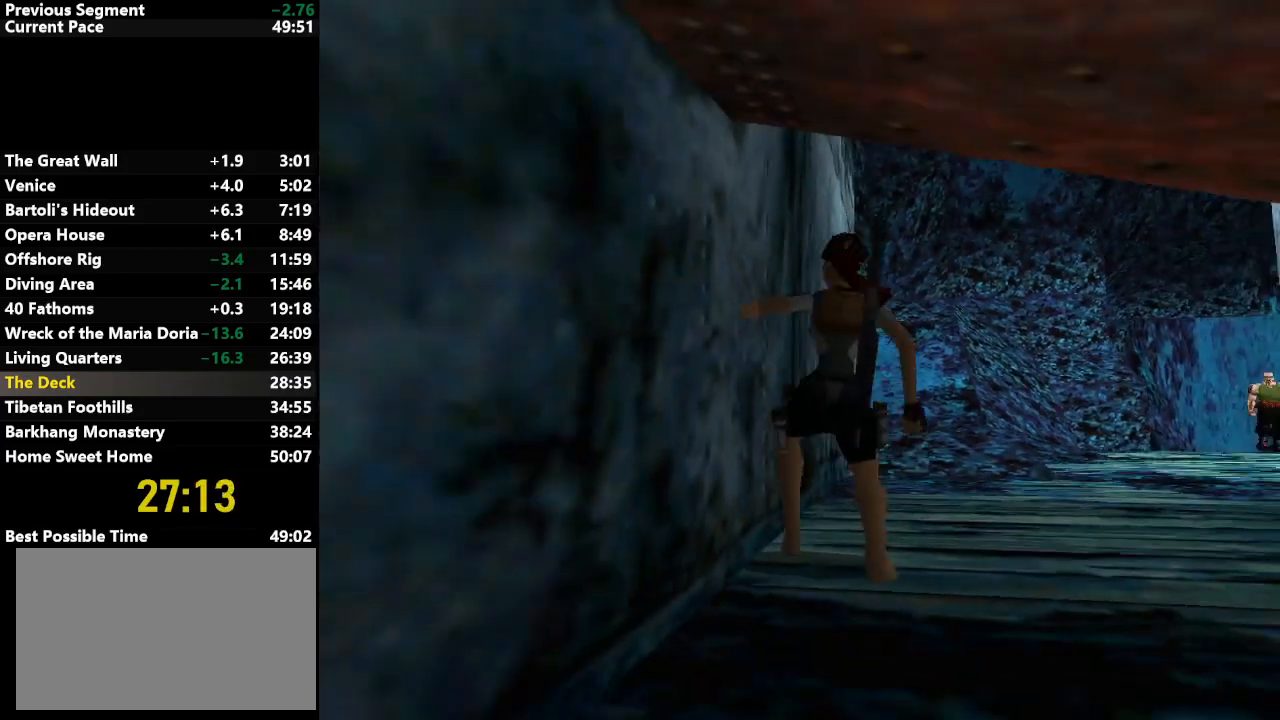
{"keys": ["jump", "left"], "events": []}
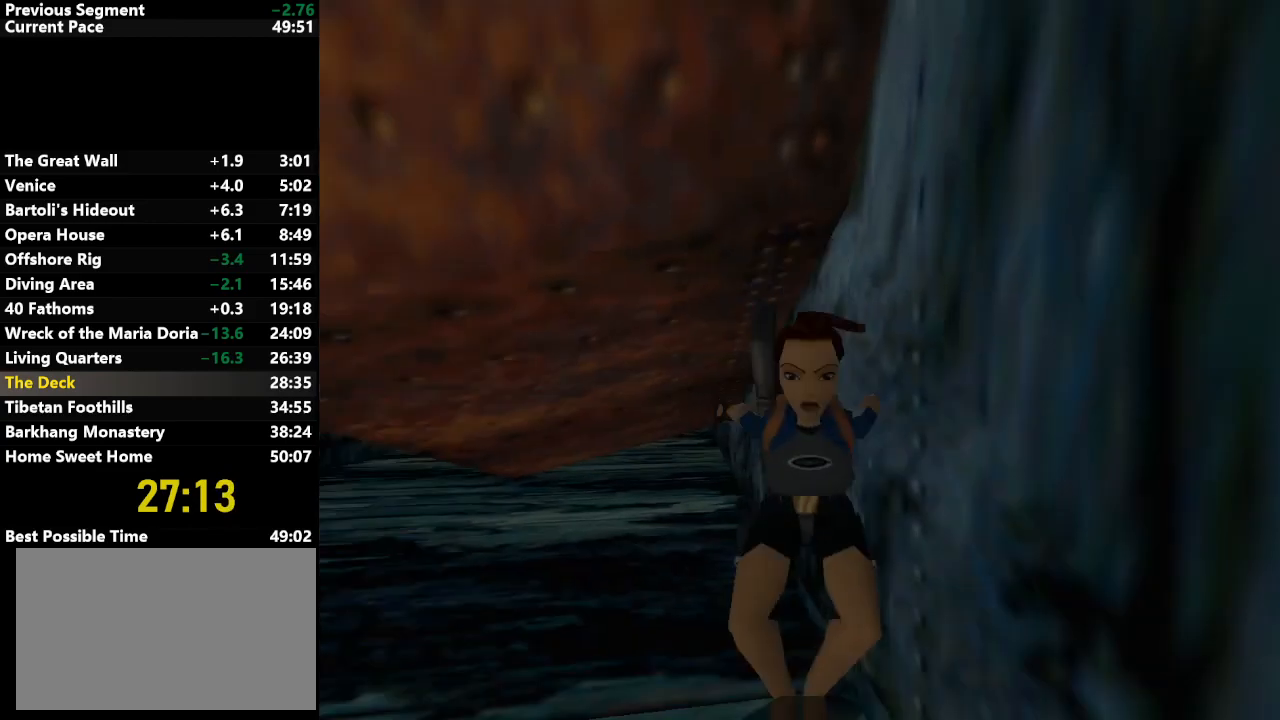
{"keys": ["left"], "events": [[67, "jump", "up"]]}
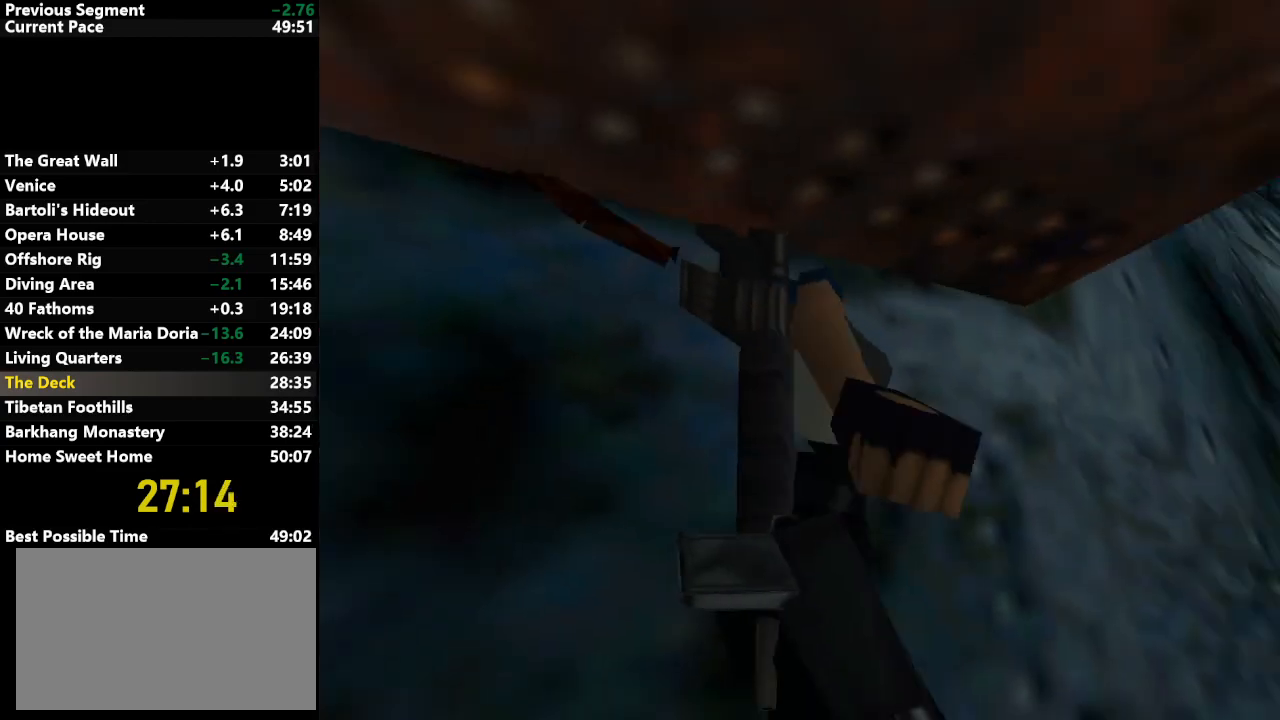
{"keys": ["left"], "events": []}